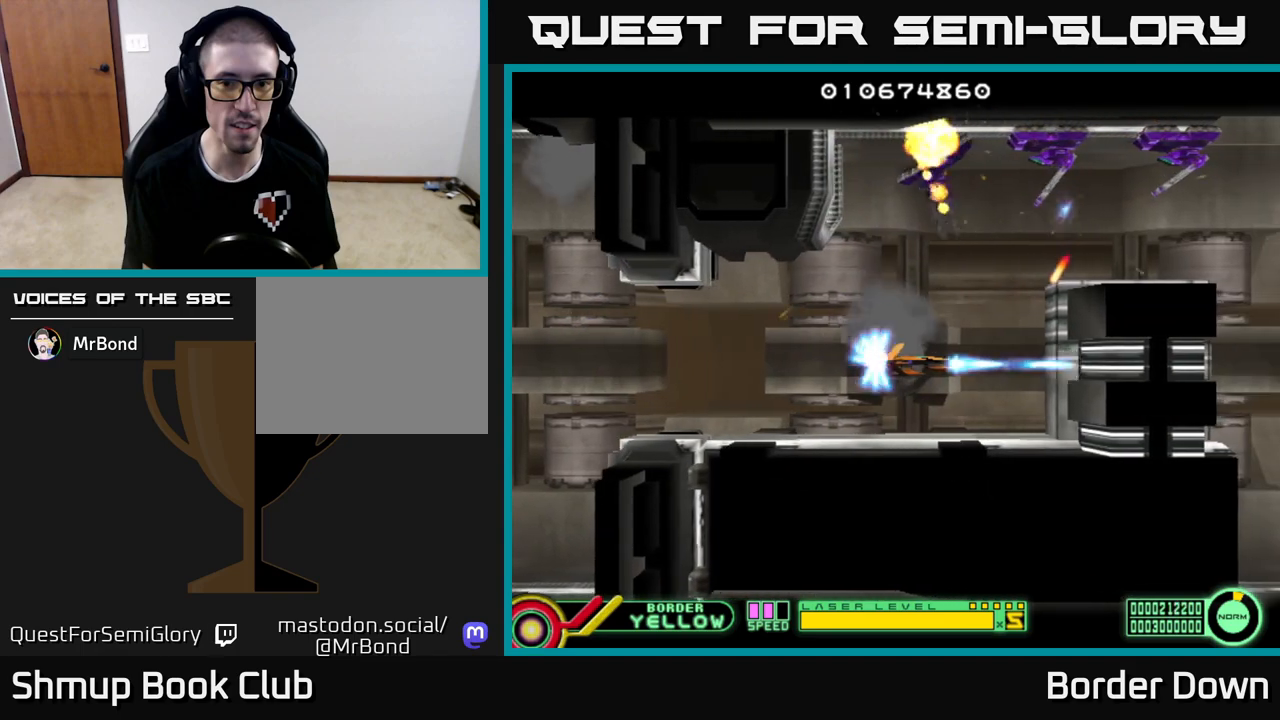
Gameplay with a controller (Xbox layout); each line is a JSON object with the inputs held at the frame after it. "events" lists button and stick changes between this image and that frame as [ms after this image, input, new state], when the widget could be followed in between.
{"buttons": ["A"], "left_stick": "center", "right_stick": "center", "events": [[17, "A", "up"], [83, "DPAD_LEFT", "up"], [100, "A", "down"], [183, "A", "up"], [267, "A", "down"], [267, "DPAD_LEFT", "down"], [350, "A", "up"], [400, "DPAD_LEFT", "up"], [433, "A", "down"]]}
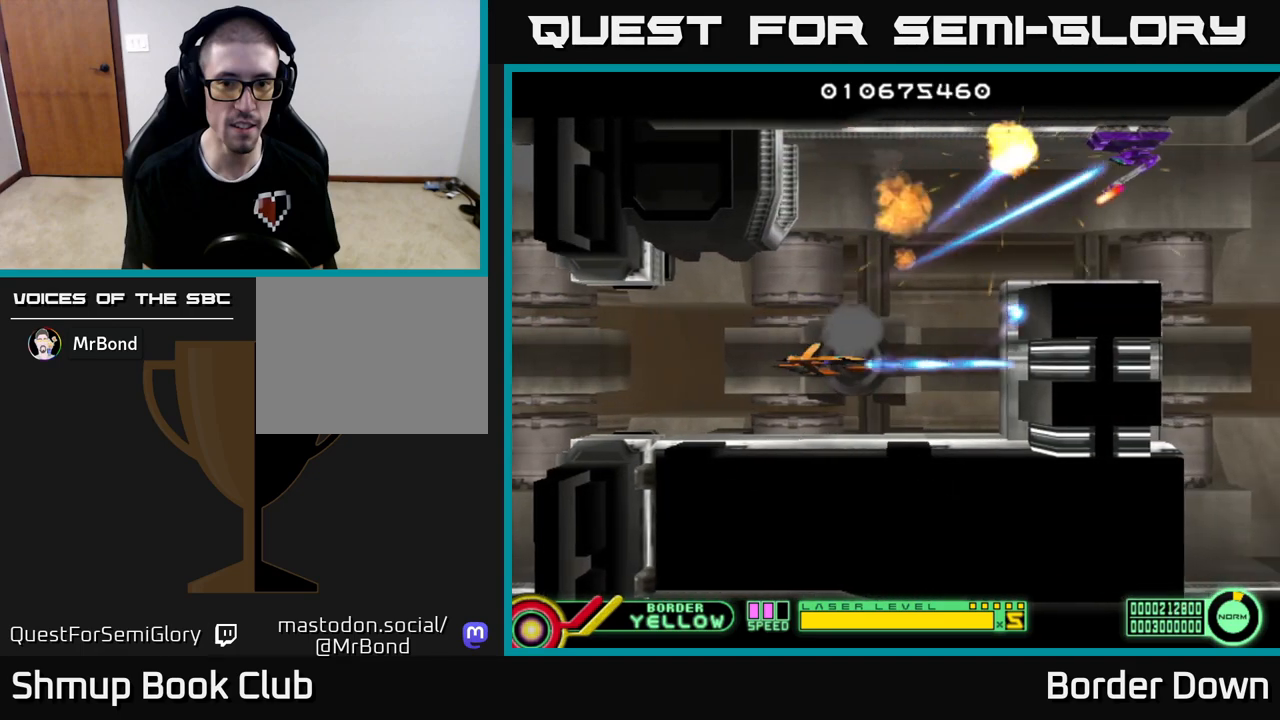
{"buttons": ["A", "DPAD_UP"], "left_stick": "center", "right_stick": "center", "events": [[17, "DPAD_UP", "down"], [33, "A", "up"], [100, "A", "down"], [200, "A", "up"], [233, "DPAD_UP", "up"], [267, "A", "down"], [350, "DPAD_UP", "down"], [383, "A", "up"], [450, "A", "down"]]}
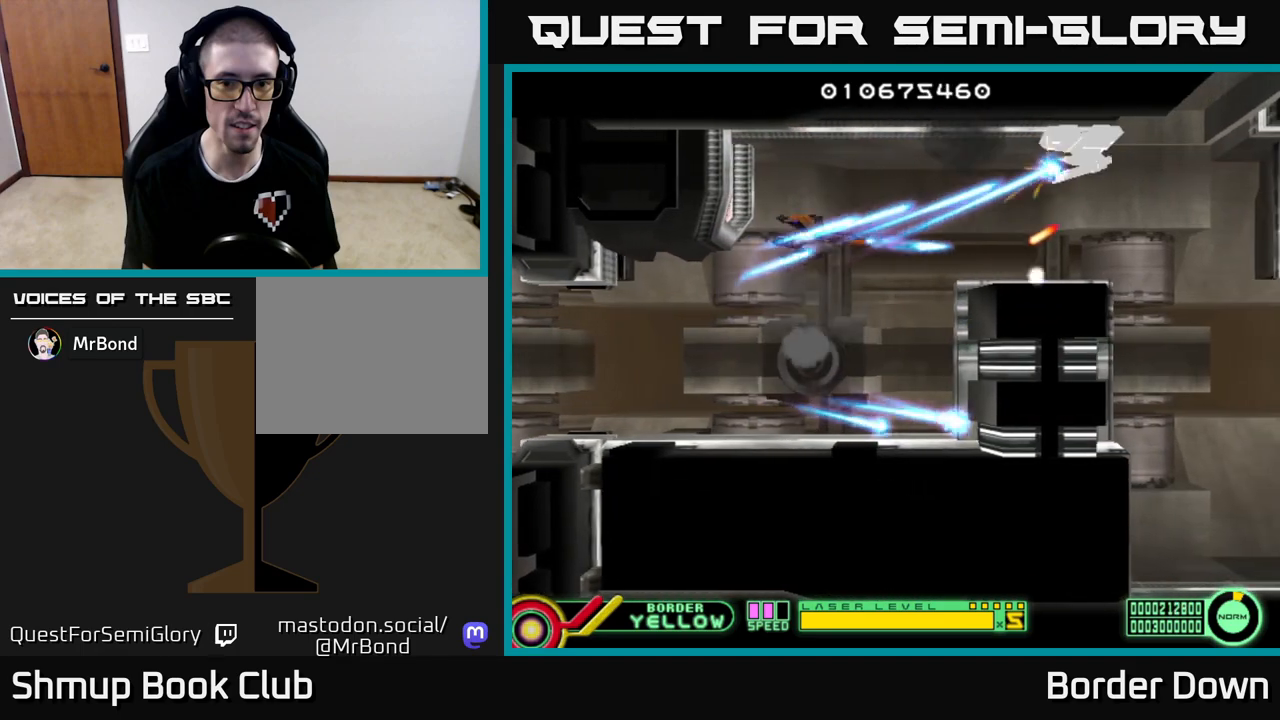
{"buttons": ["A", "DPAD_RIGHT"], "left_stick": "center", "right_stick": "center", "events": [[33, "DPAD_UP", "up"], [200, "DPAD_UP", "down"], [317, "DPAD_UP", "up"], [350, "DPAD_RIGHT", "down"]]}
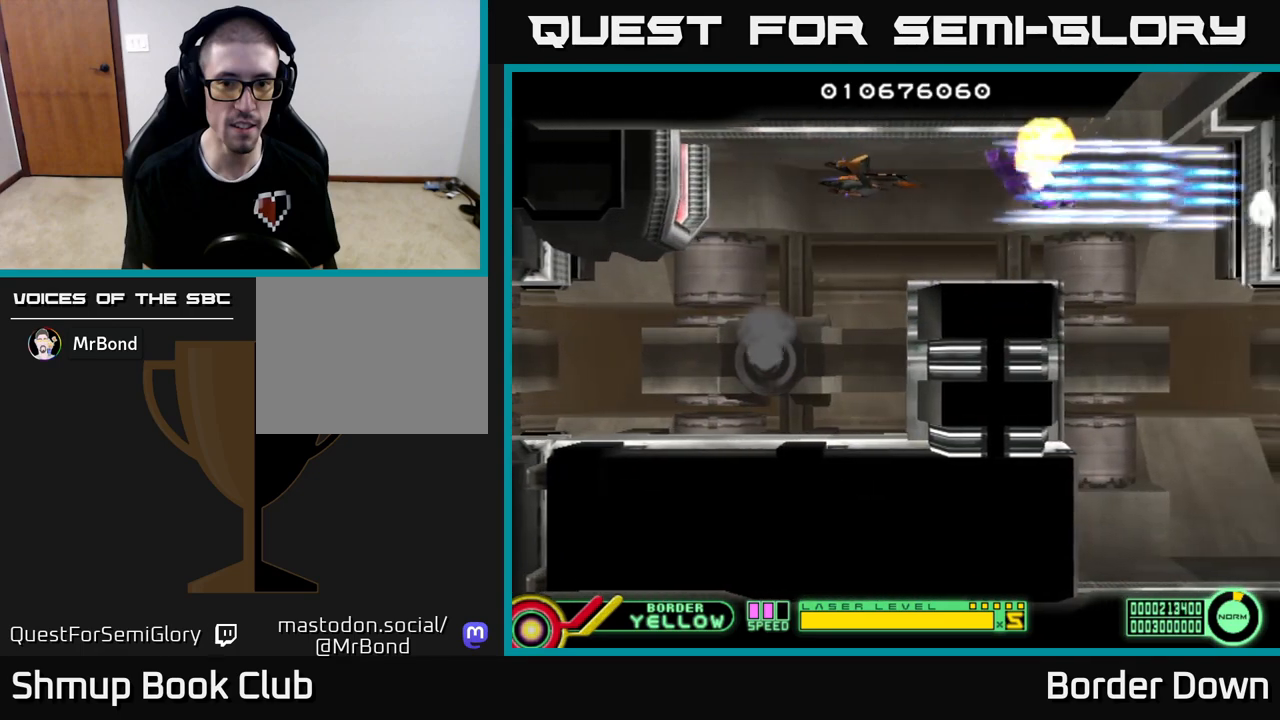
{"buttons": ["A", "DPAD_RIGHT"], "left_stick": "center", "right_stick": "center", "events": [[133, "DPAD_RIGHT", "up"], [333, "DPAD_DOWN", "down"], [367, "DPAD_RIGHT", "down"], [417, "DPAD_DOWN", "up"]]}
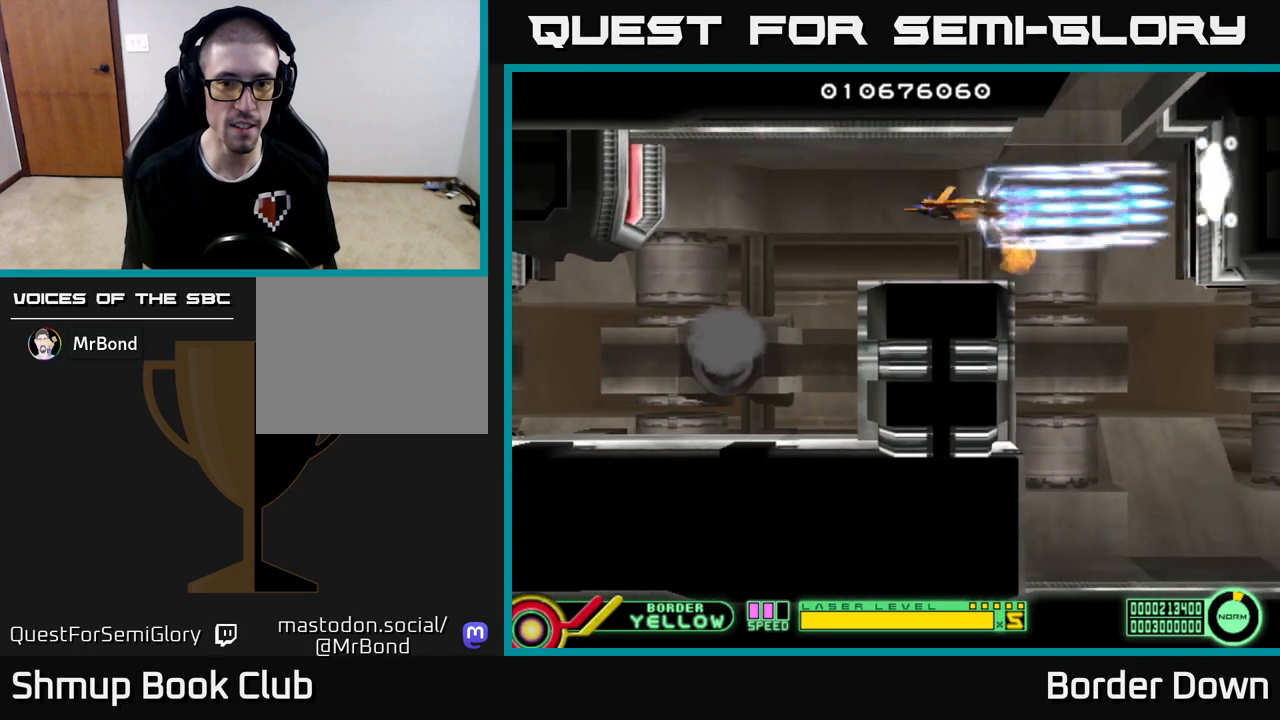
{"buttons": ["DPAD_DOWN"], "left_stick": "center", "right_stick": "center", "events": [[233, "DPAD_RIGHT", "up"], [317, "A", "up"], [367, "A", "down"], [433, "DPAD_DOWN", "down"], [500, "A", "up"]]}
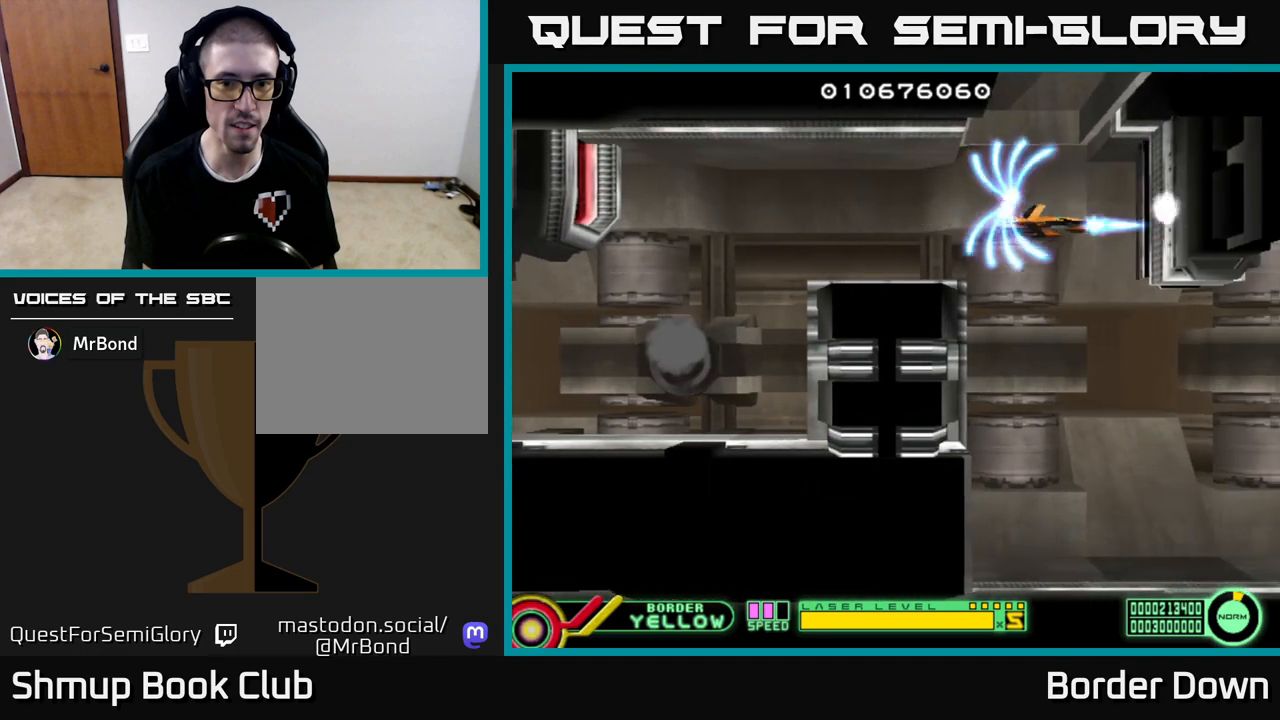
{"buttons": ["A"], "left_stick": "center", "right_stick": "center", "events": [[83, "A", "down"], [183, "A", "up"], [283, "A", "down"], [367, "A", "up"], [433, "A", "down"], [500, "DPAD_DOWN", "up"]]}
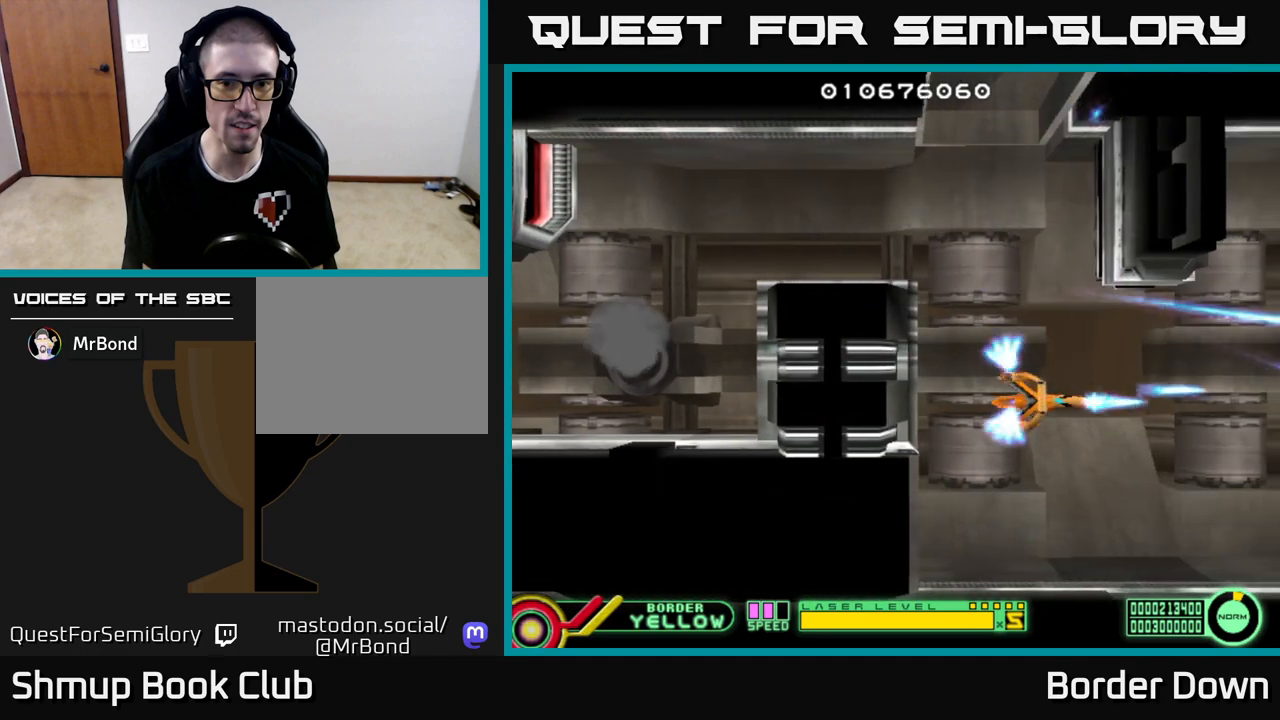
{"buttons": ["A", "DPAD_LEFT"], "left_stick": "center", "right_stick": "center", "events": [[350, "DPAD_UP", "down"], [433, "DPAD_LEFT", "down"], [483, "DPAD_UP", "up"]]}
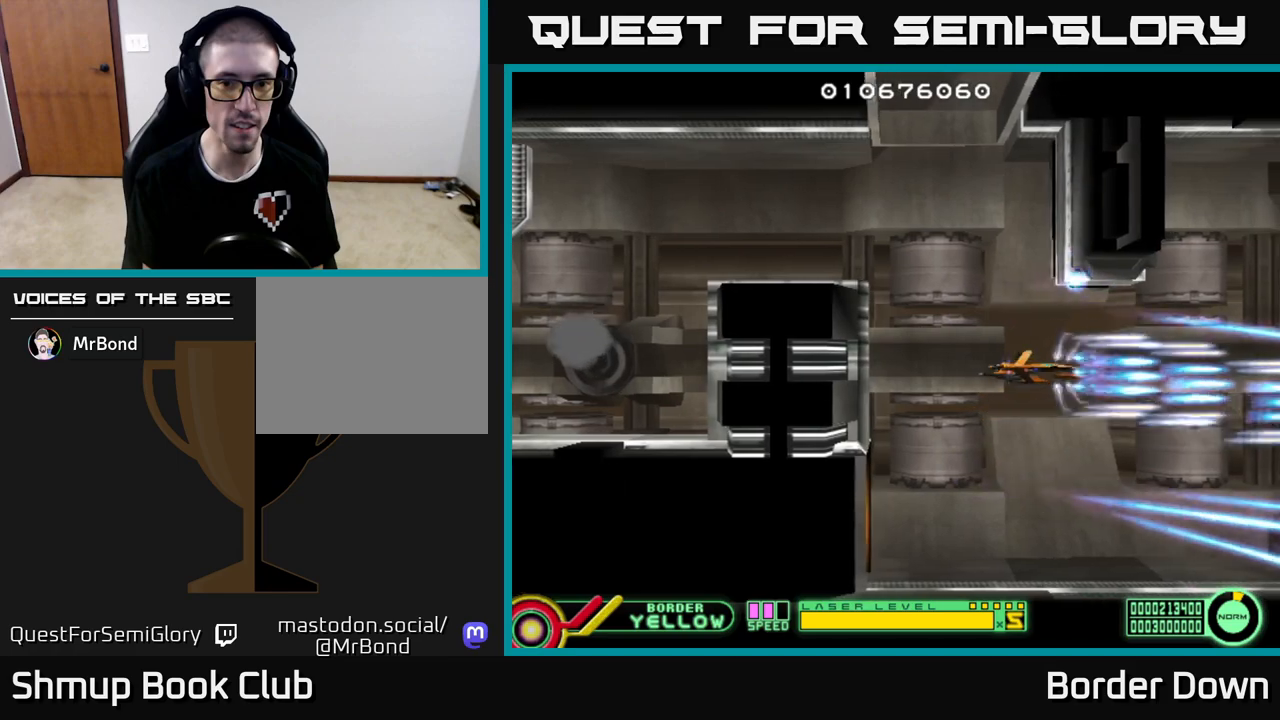
{"buttons": ["A", "DPAD_LEFT"], "left_stick": "center", "right_stick": "center", "events": [[133, "DPAD_LEFT", "up"], [450, "DPAD_LEFT", "down"]]}
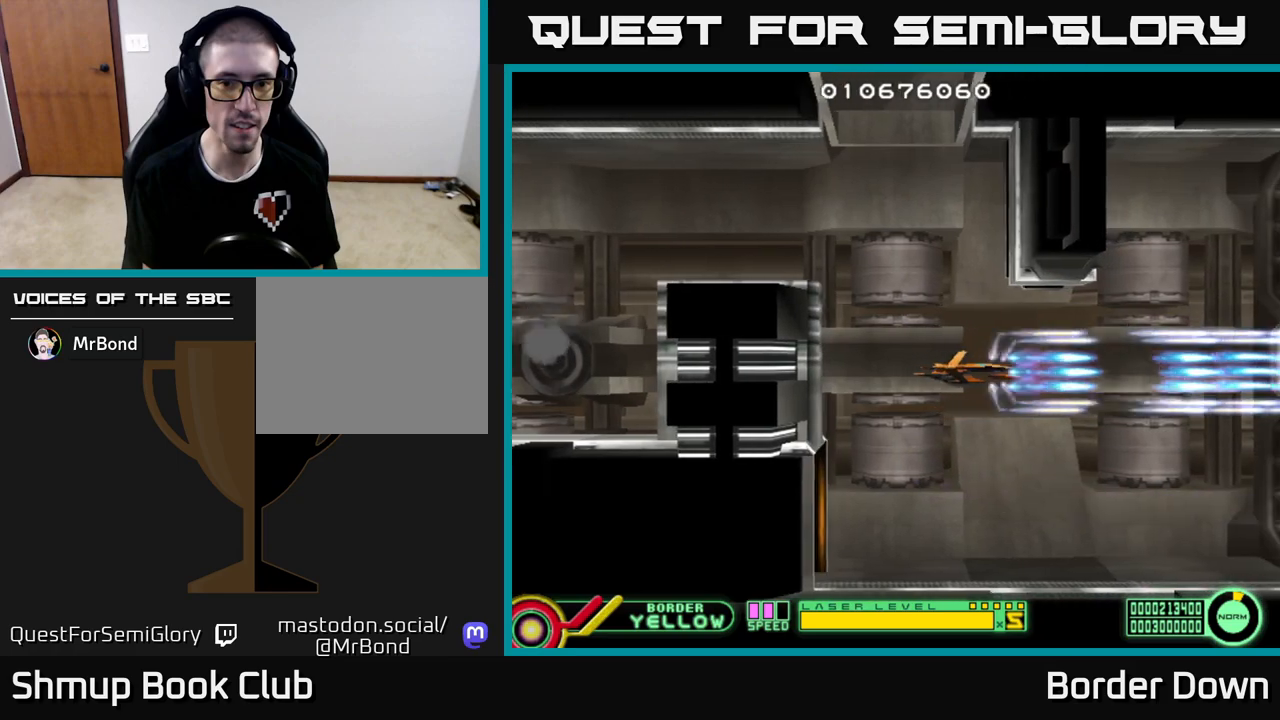
{"buttons": ["A"], "left_stick": "center", "right_stick": "center", "events": [[133, "DPAD_LEFT", "up"]]}
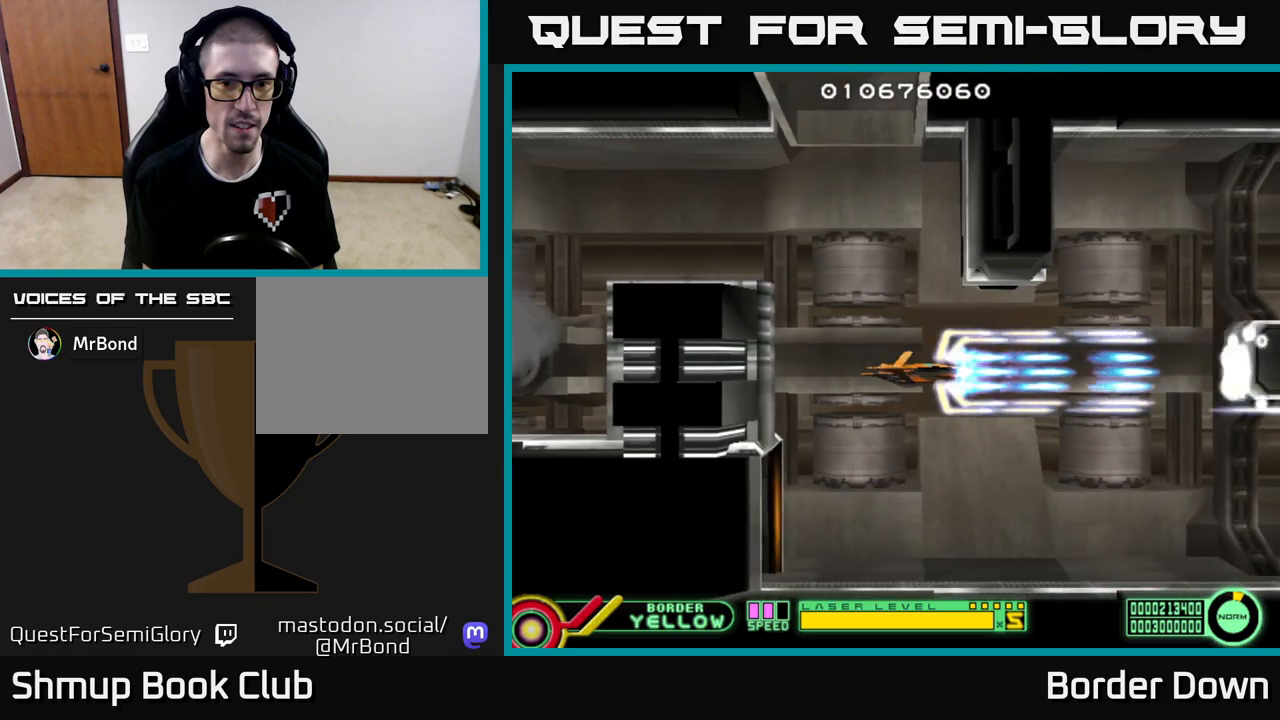
{"buttons": ["A"], "left_stick": "center", "right_stick": "center", "events": [[250, "DPAD_UP", "down"], [267, "DPAD_LEFT", "down"], [317, "DPAD_UP", "up"], [333, "DPAD_LEFT", "up"]]}
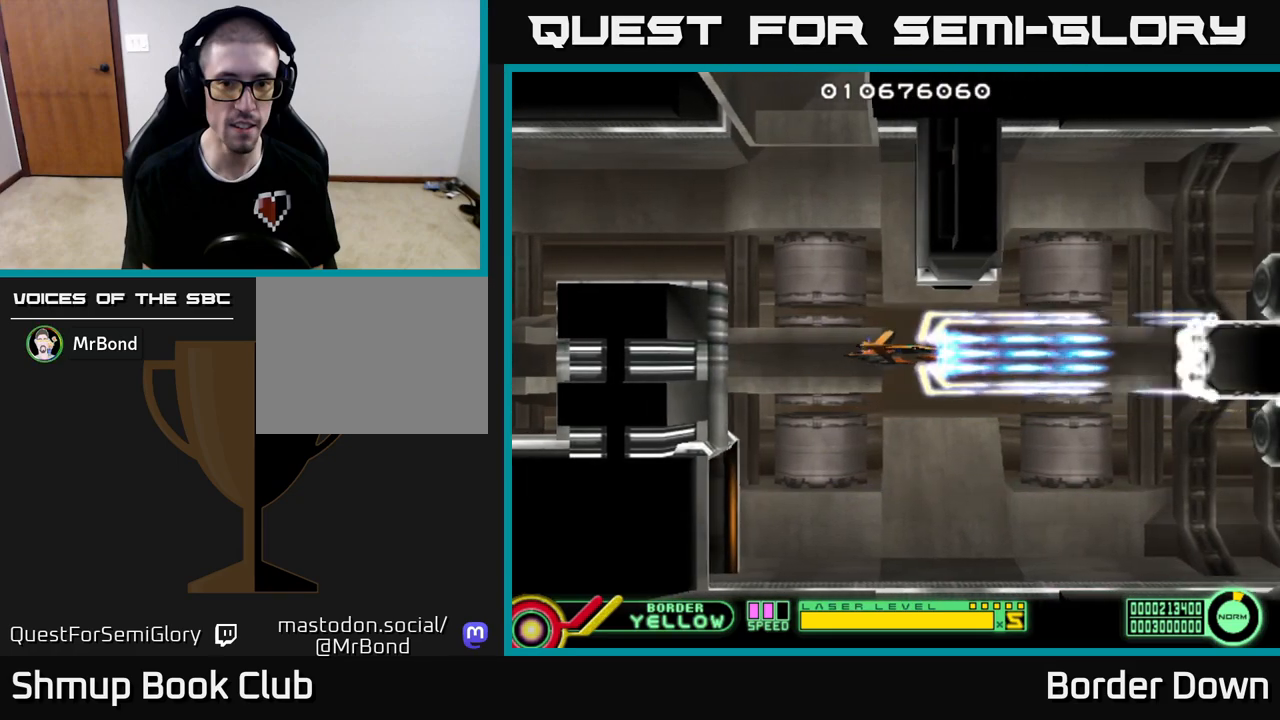
{"buttons": ["A", "DPAD_UP", "DPAD_RIGHT"], "left_stick": "center", "right_stick": "center", "events": [[83, "DPAD_RIGHT", "down"], [300, "DPAD_UP", "down"]]}
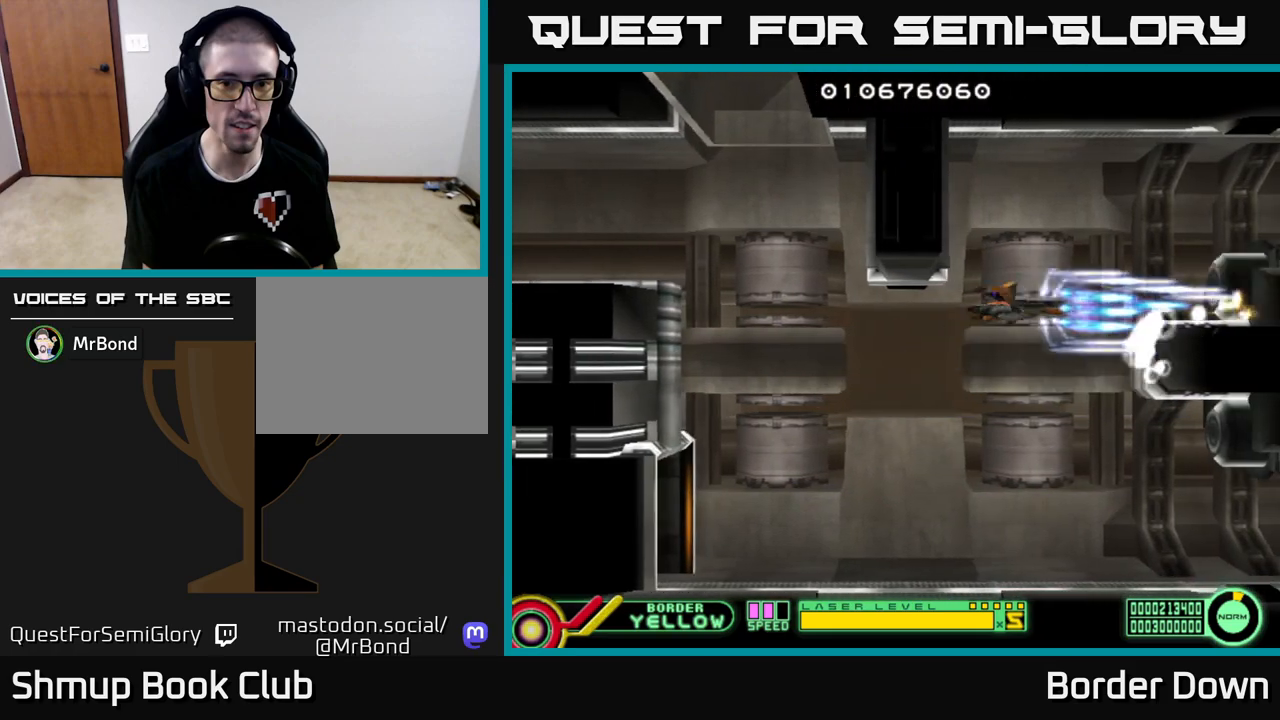
{"buttons": ["A", "DPAD_LEFT"], "left_stick": "center", "right_stick": "center", "events": [[83, "DPAD_RIGHT", "up"], [83, "DPAD_UP", "up"], [350, "DPAD_LEFT", "down"]]}
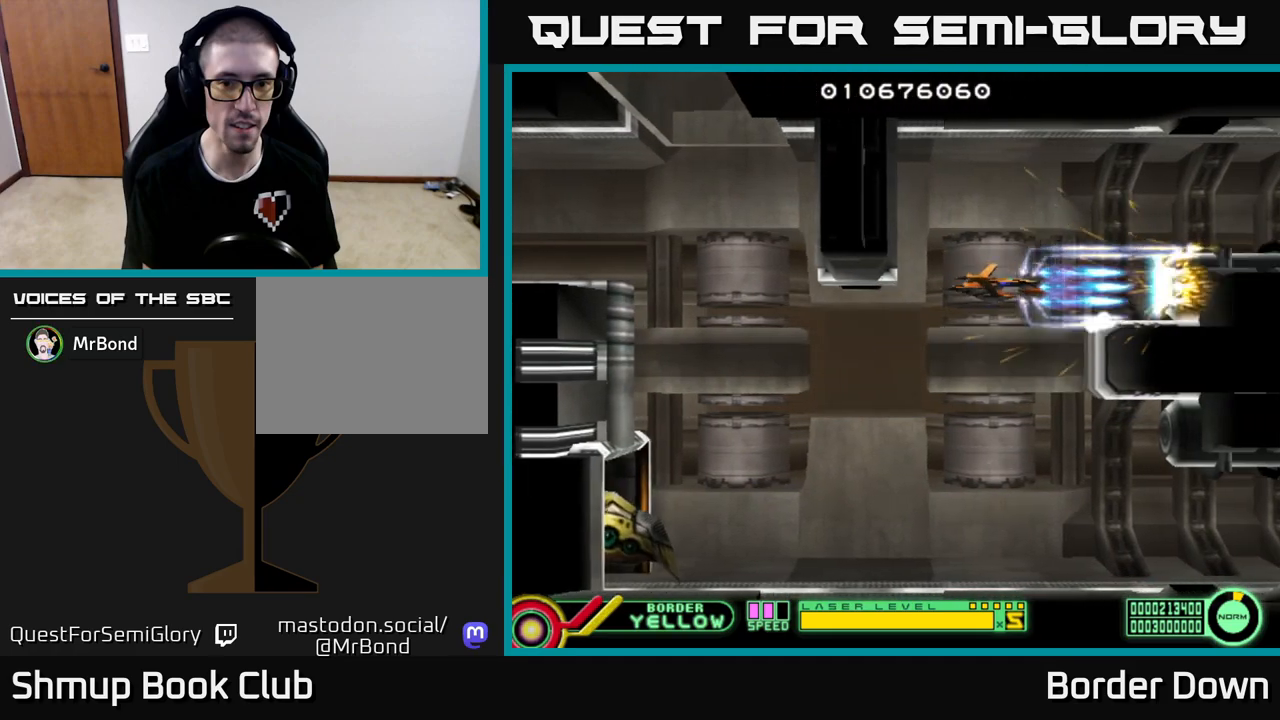
{"buttons": ["A", "DPAD_DOWN"], "left_stick": "center", "right_stick": "center", "events": [[117, "DPAD_DOWN", "down"], [150, "DPAD_LEFT", "up"]]}
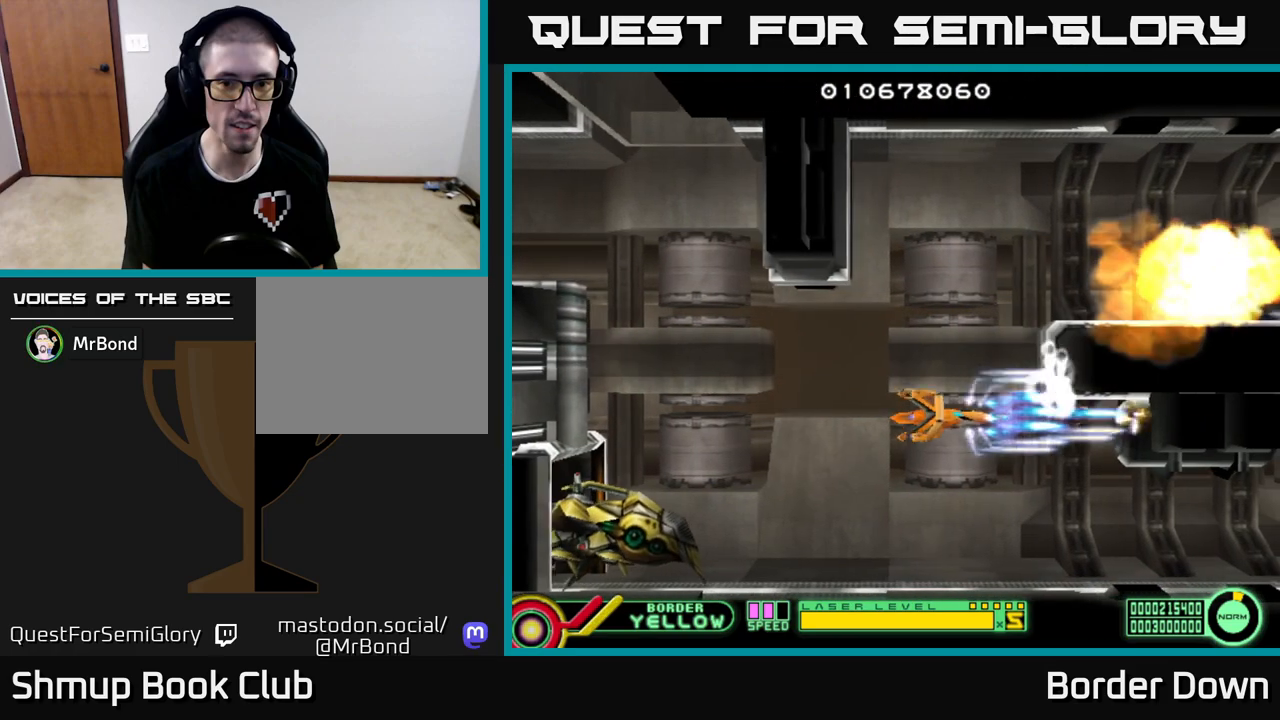
{"buttons": ["A", "DPAD_UP", "DPAD_LEFT"], "left_stick": "center", "right_stick": "center", "events": [[83, "DPAD_DOWN", "up"], [150, "DPAD_LEFT", "down"], [300, "DPAD_LEFT", "up"], [450, "DPAD_UP", "down"], [500, "DPAD_LEFT", "down"]]}
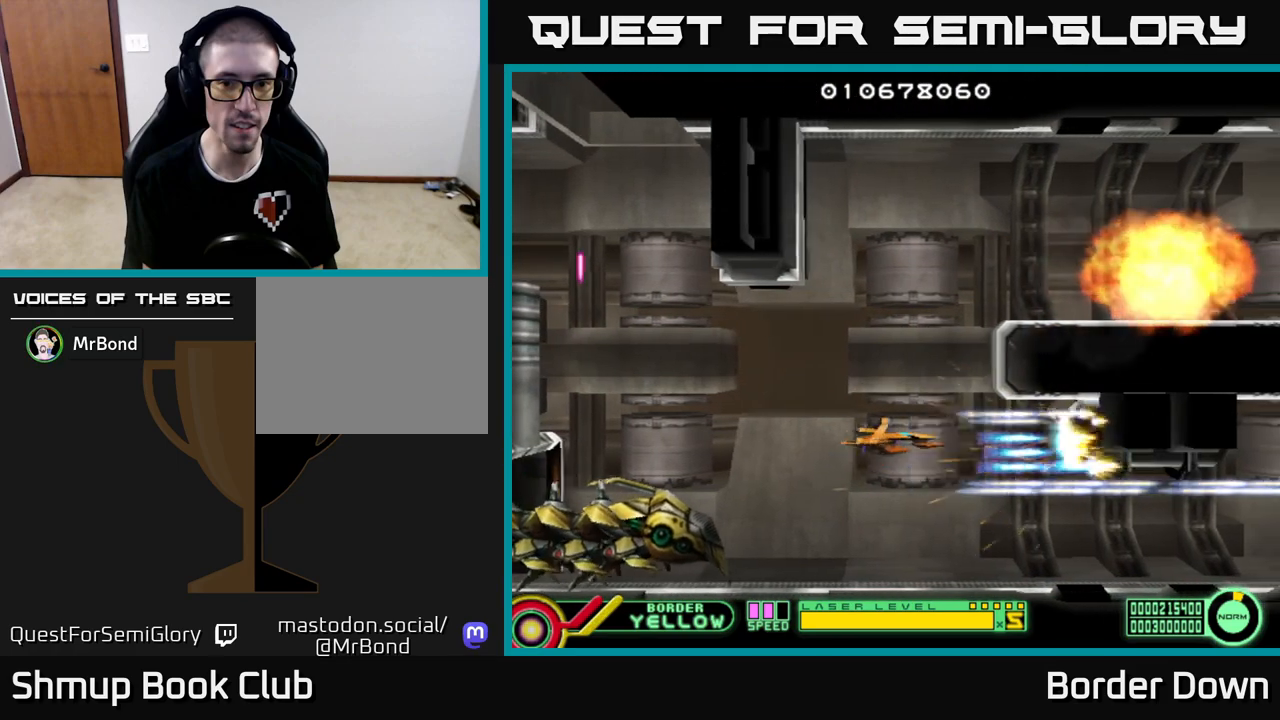
{"buttons": ["A"], "left_stick": "center", "right_stick": "center", "events": [[17, "DPAD_UP", "up"], [33, "DPAD_LEFT", "up"], [333, "DPAD_LEFT", "down"], [483, "DPAD_LEFT", "up"]]}
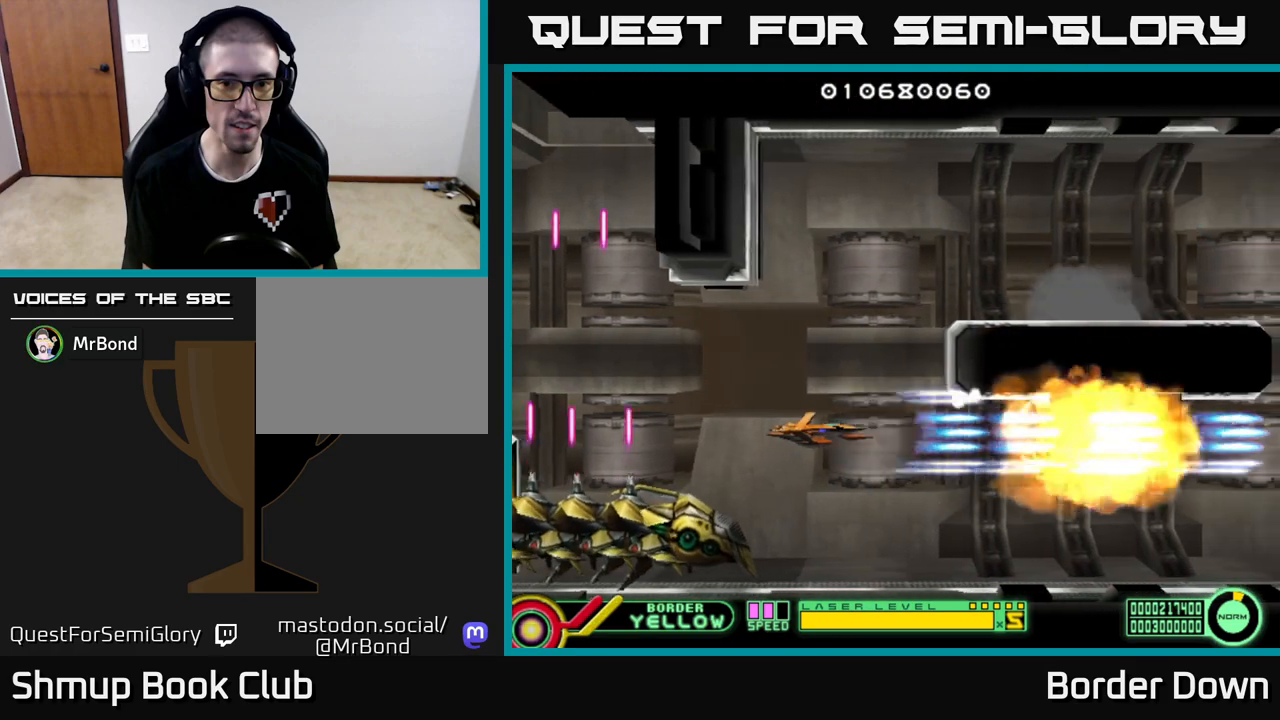
{"buttons": ["DPAD_UP", "DPAD_RIGHT"], "left_stick": "center", "right_stick": "center", "events": [[100, "DPAD_LEFT", "down"], [100, "DPAD_UP", "down"], [117, "A", "up"], [200, "A", "down"], [217, "DPAD_LEFT", "up"], [300, "A", "up"], [367, "A", "down"], [450, "A", "up"], [450, "DPAD_RIGHT", "down"]]}
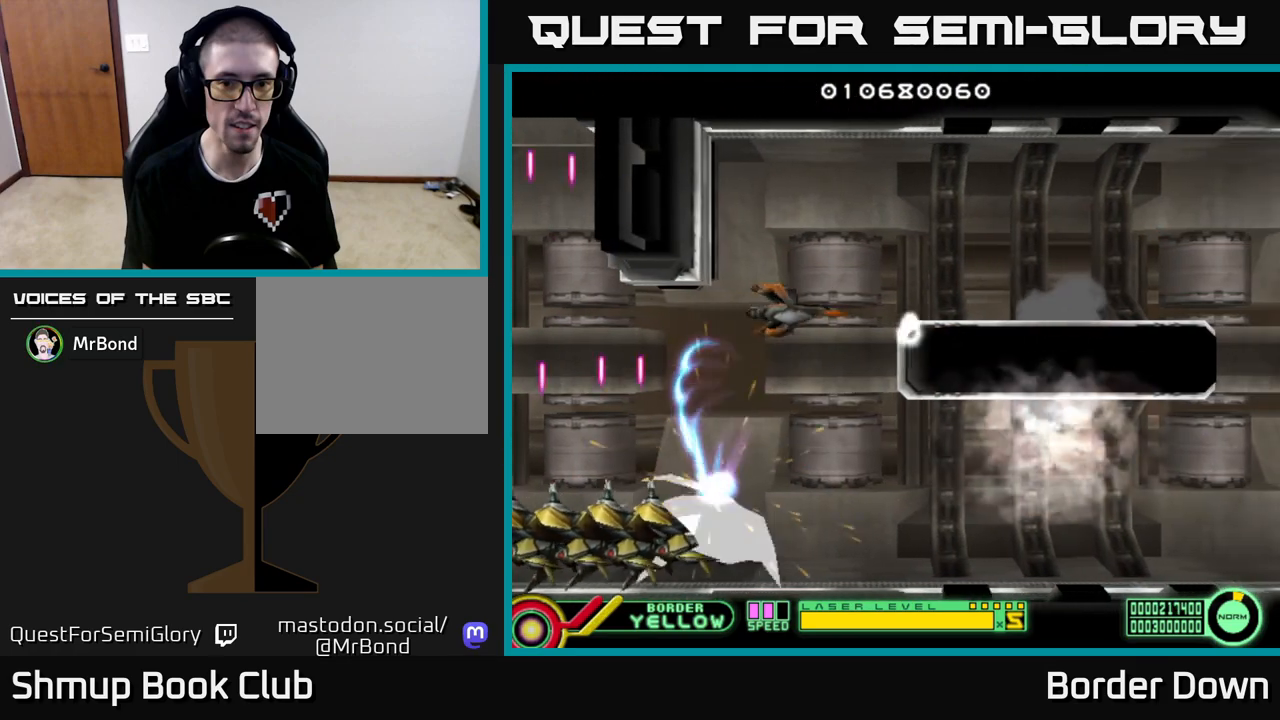
{"buttons": ["A"], "left_stick": "center", "right_stick": "center", "events": [[50, "A", "down"], [150, "A", "up"], [183, "DPAD_UP", "up"], [200, "A", "down"], [317, "DPAD_RIGHT", "up"], [333, "A", "up"], [433, "A", "down"]]}
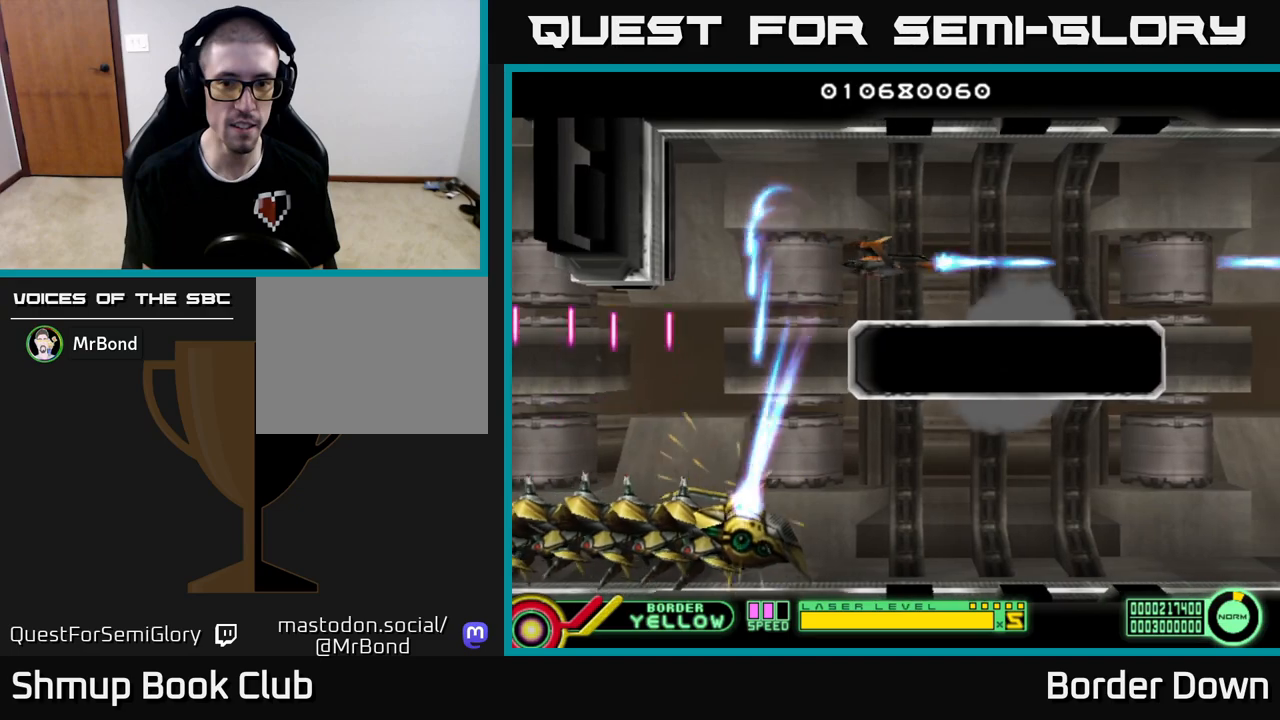
{"buttons": [], "left_stick": "center", "right_stick": "center", "events": [[17, "A", "up"], [383, "DPAD_RIGHT", "down"], [433, "DPAD_RIGHT", "up"]]}
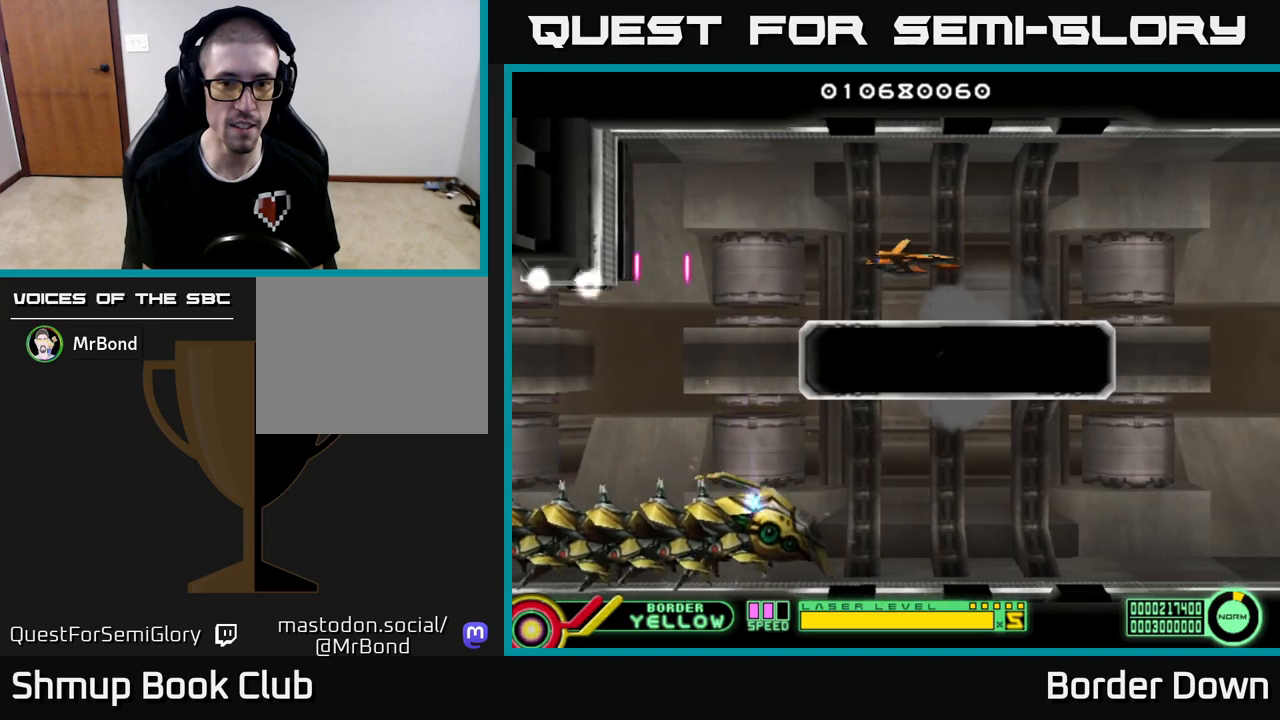
{"buttons": [], "left_stick": "center", "right_stick": "center", "events": []}
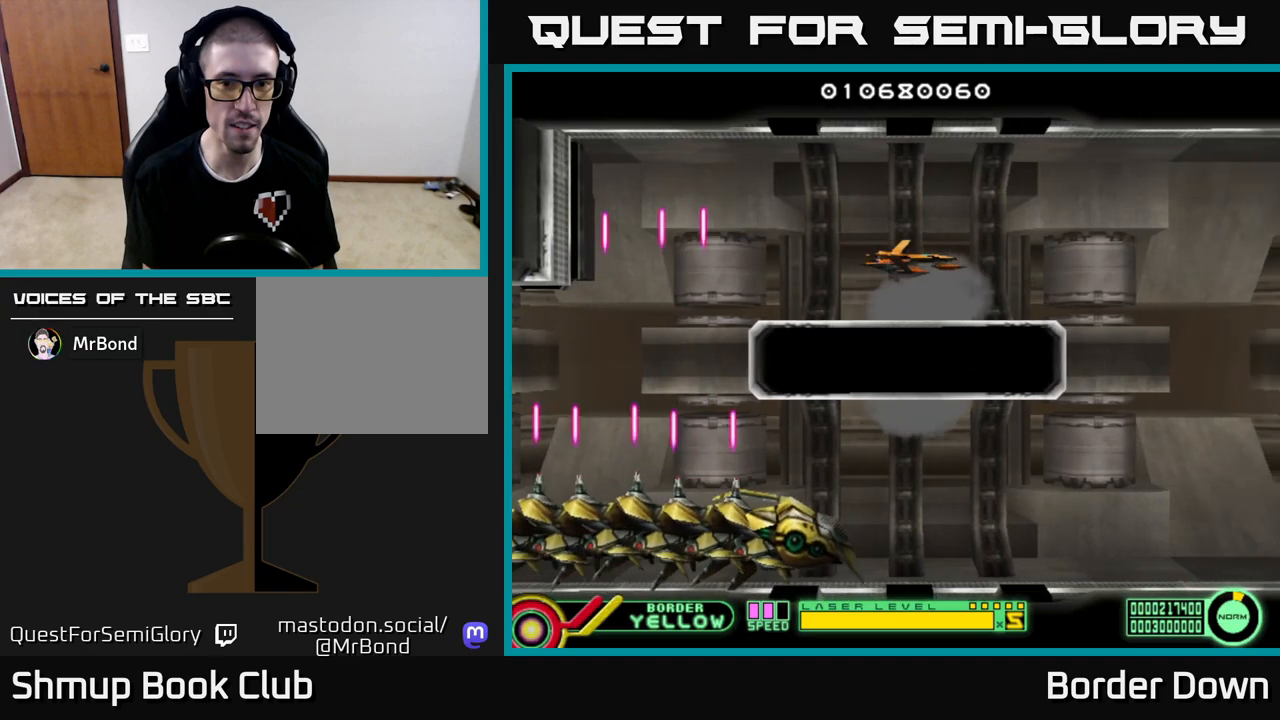
{"buttons": [], "left_stick": "center", "right_stick": "center", "events": [[150, "DPAD_UP", "down"], [283, "DPAD_UP", "up"]]}
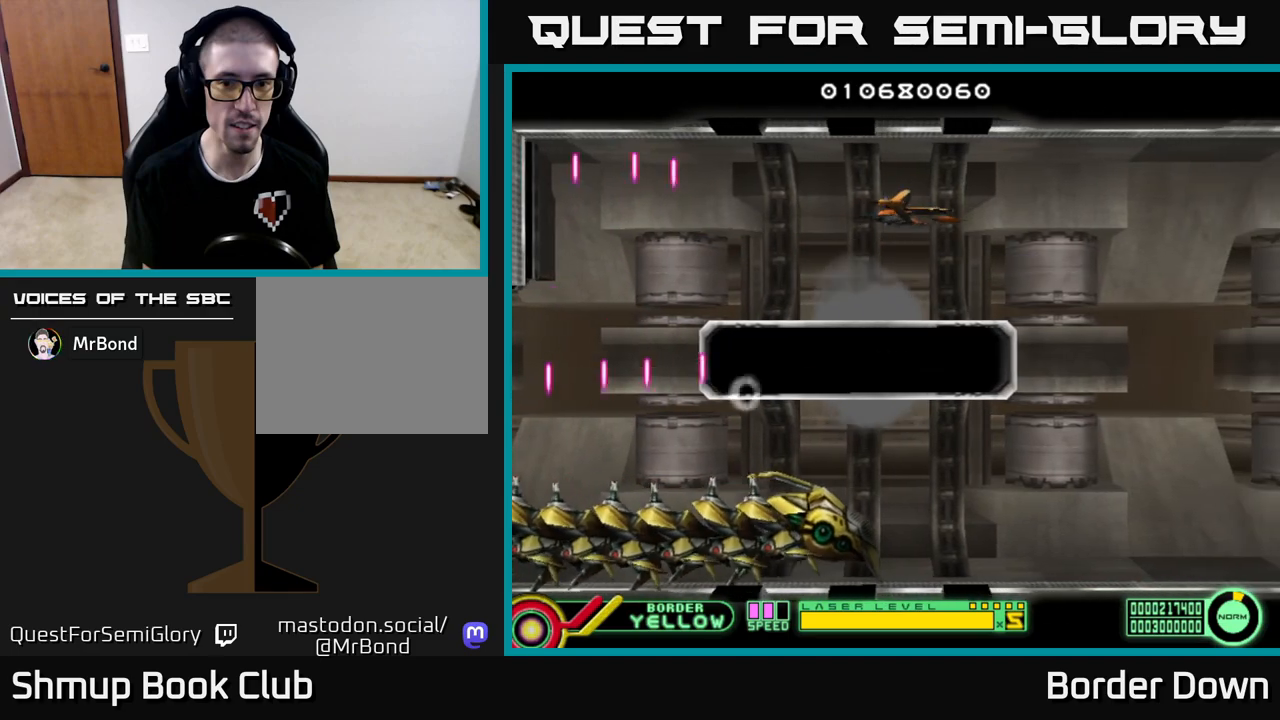
{"buttons": ["A"], "left_stick": "center", "right_stick": "center", "events": [[67, "A", "down"], [167, "DPAD_DOWN", "down"], [267, "DPAD_DOWN", "up"], [283, "DPAD_LEFT", "down"], [433, "DPAD_LEFT", "up"]]}
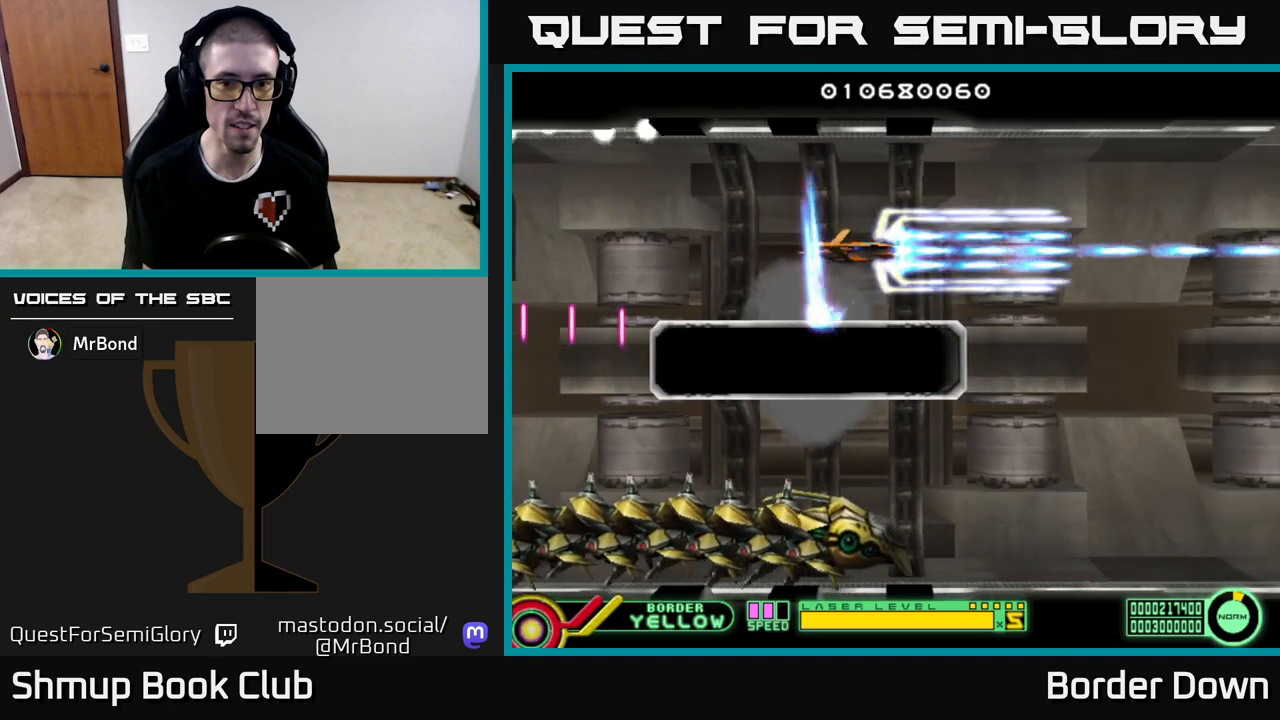
{"buttons": ["A"], "left_stick": "center", "right_stick": "center", "events": [[100, "DPAD_LEFT", "down"], [100, "DPAD_UP", "down"], [267, "DPAD_UP", "up"], [350, "DPAD_LEFT", "up"]]}
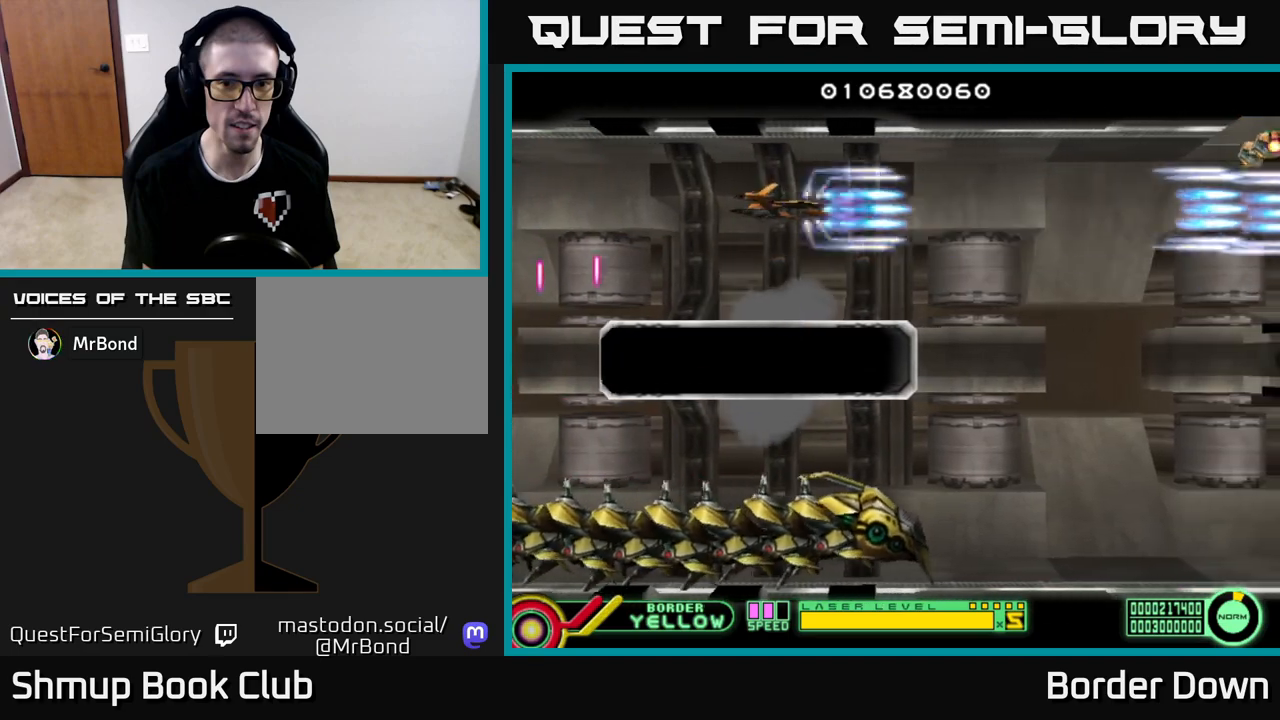
{"buttons": ["A"], "left_stick": "center", "right_stick": "center", "events": [[67, "DPAD_LEFT", "down"], [233, "DPAD_LEFT", "up"]]}
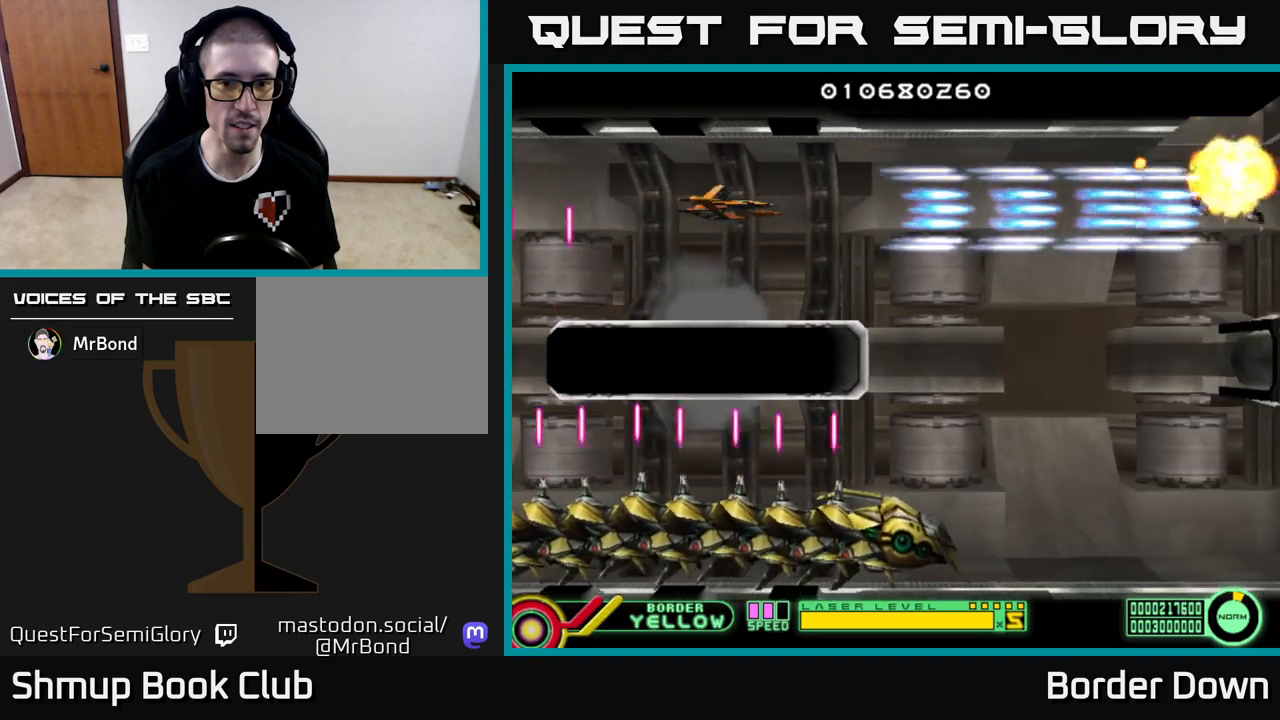
{"buttons": ["A", "DPAD_LEFT"], "left_stick": "center", "right_stick": "center", "events": [[50, "DPAD_LEFT", "down"], [200, "DPAD_LEFT", "up"], [433, "DPAD_LEFT", "down"]]}
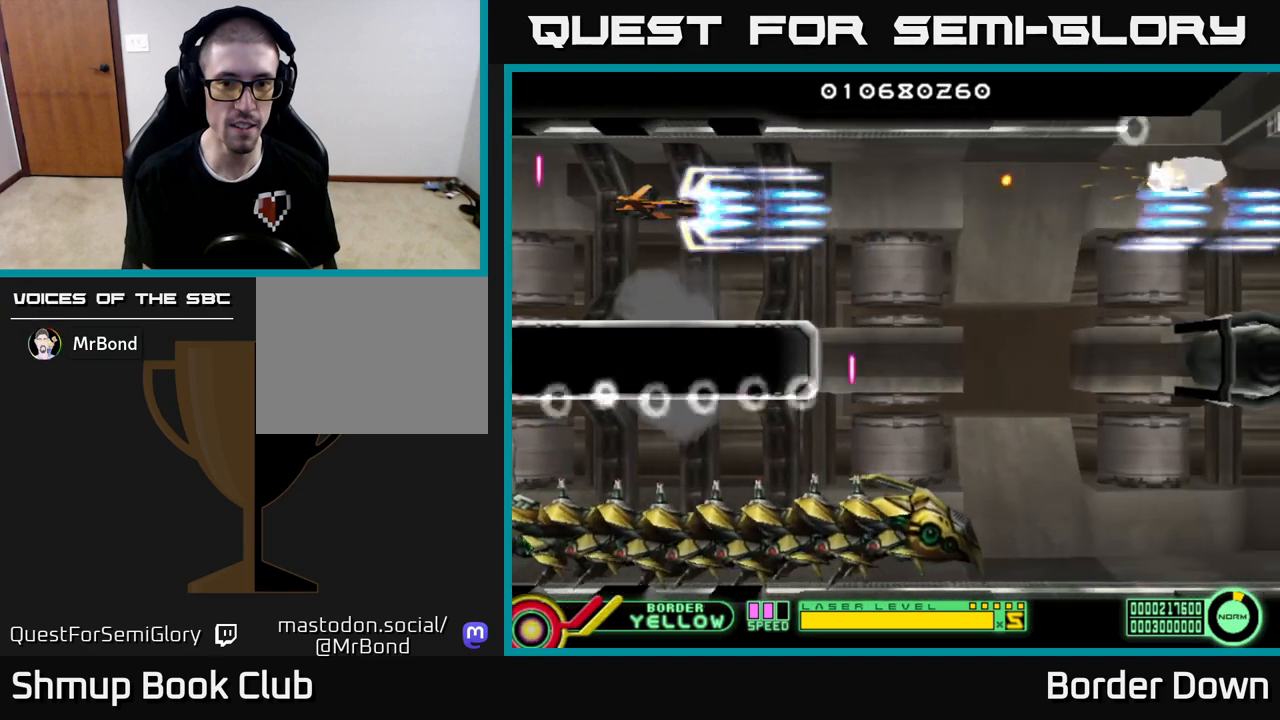
{"buttons": ["A", "DPAD_LEFT"], "left_stick": "center", "right_stick": "center", "events": [[83, "DPAD_LEFT", "up"], [467, "DPAD_LEFT", "down"]]}
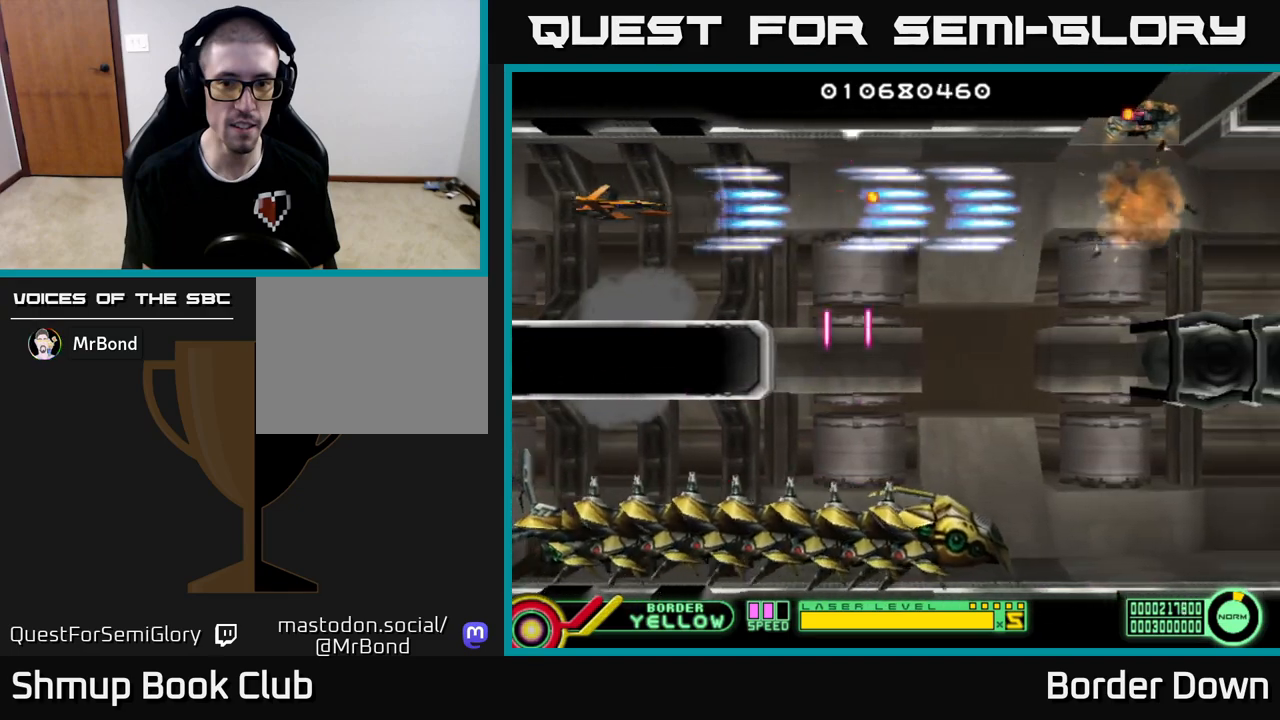
{"buttons": ["A"], "left_stick": "center", "right_stick": "center", "events": [[100, "DPAD_LEFT", "up"]]}
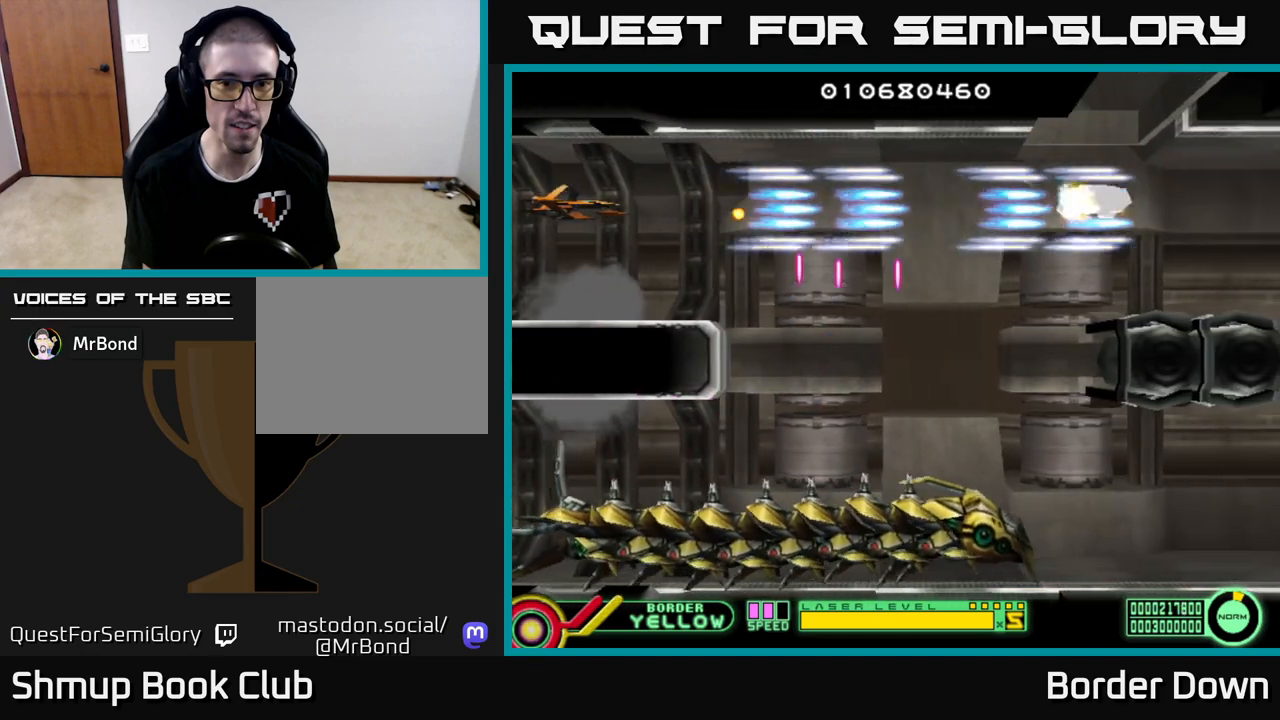
{"buttons": [], "left_stick": "center", "right_stick": "center", "events": [[217, "DPAD_UP", "down"], [250, "A", "up"], [317, "DPAD_UP", "up"], [400, "DPAD_RIGHT", "down"], [433, "DPAD_DOWN", "down"], [500, "DPAD_DOWN", "up"], [500, "DPAD_RIGHT", "up"]]}
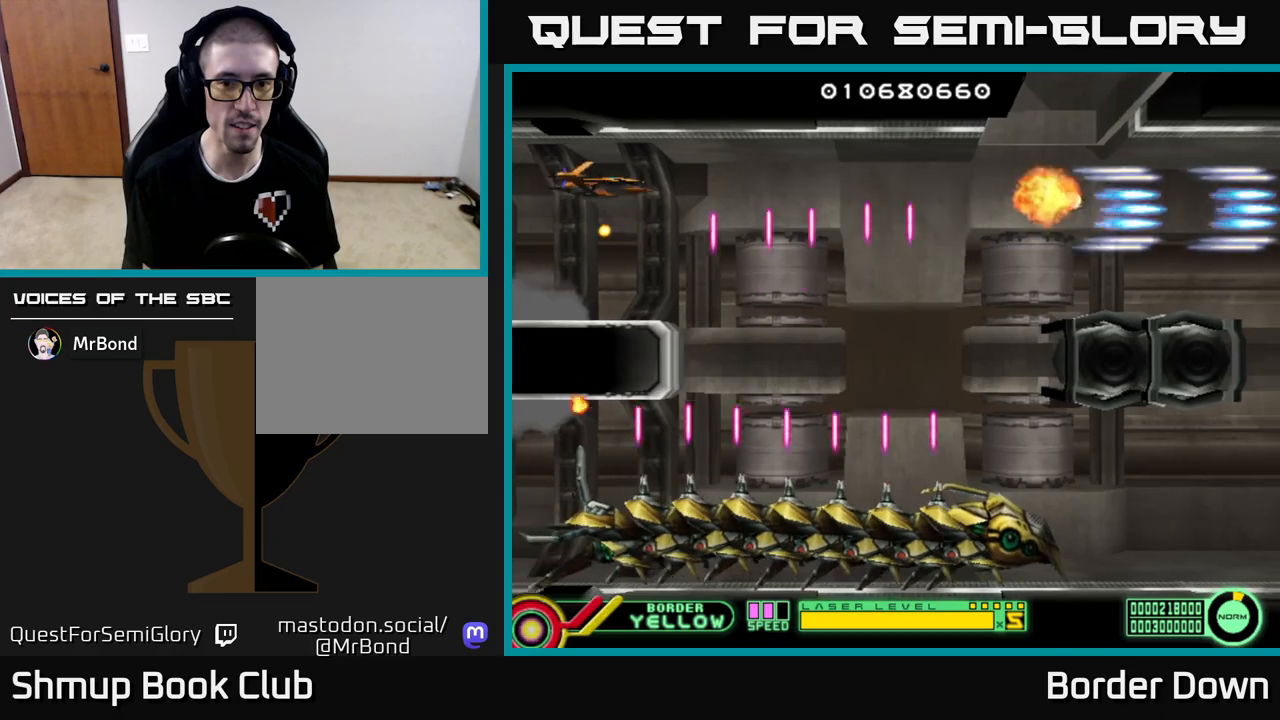
{"buttons": ["B", "DPAD_DOWN", "DPAD_RIGHT"], "left_stick": "center", "right_stick": "center", "events": [[150, "B", "down"], [350, "DPAD_DOWN", "down"], [350, "DPAD_RIGHT", "down"]]}
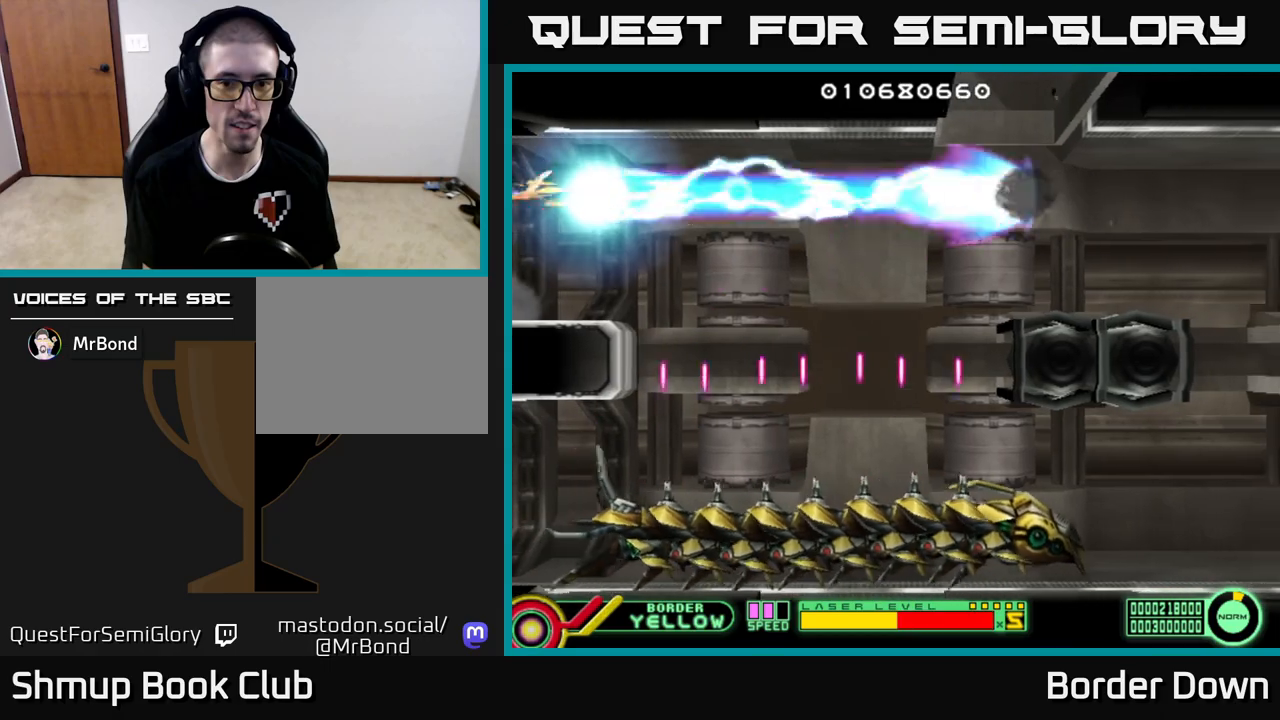
{"buttons": ["B", "DPAD_DOWN", "DPAD_RIGHT"], "left_stick": "center", "right_stick": "center", "events": []}
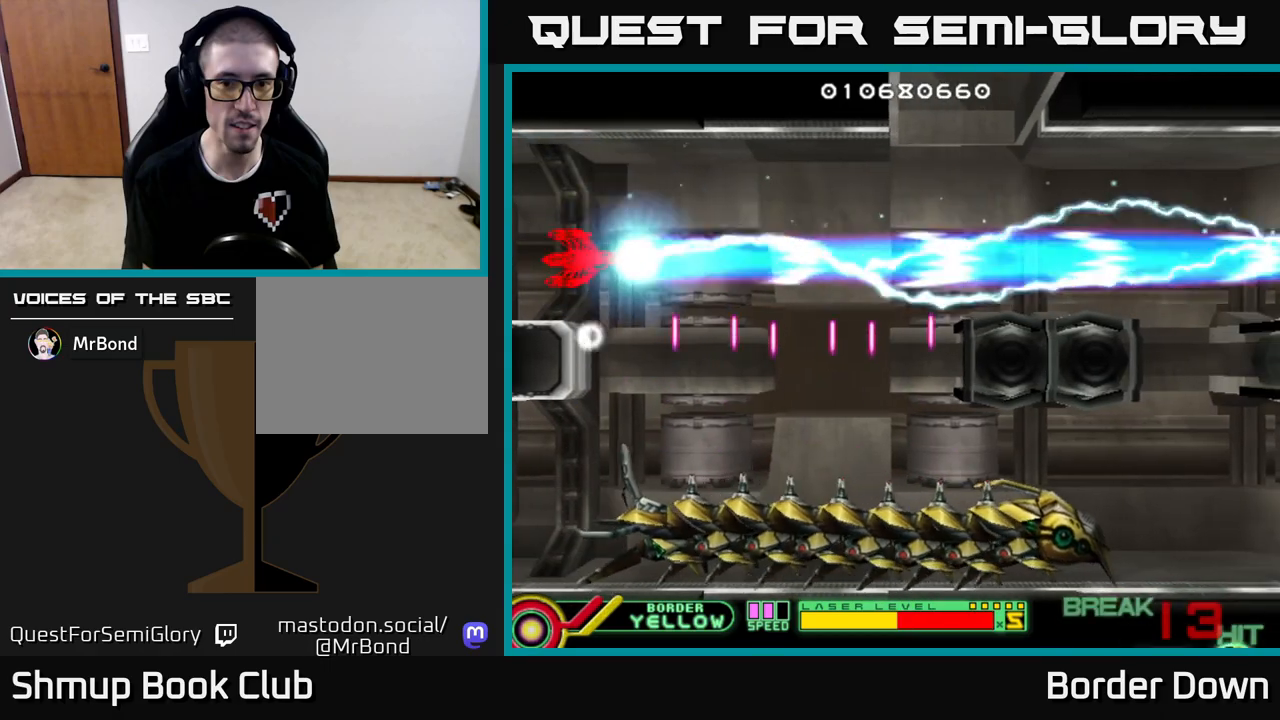
{"buttons": ["B", "DPAD_DOWN", "DPAD_RIGHT"], "left_stick": "center", "right_stick": "center", "events": []}